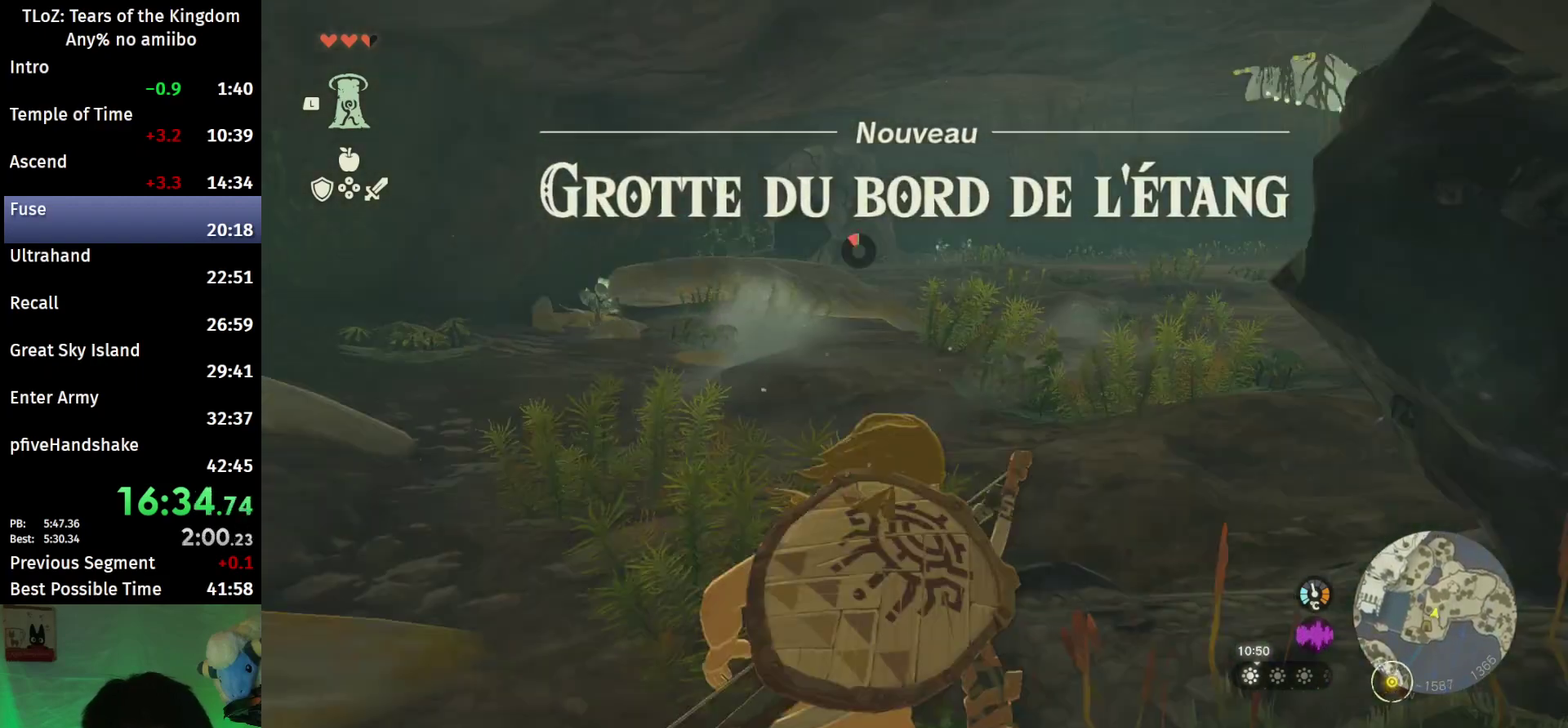
Gameplay with a controller (Nintendo layout); each line is a JSON object with the inputs held at the frame after it. "events" lists button and stick changes between this image and that frame as [ms after this image, input, new state], when the widget could be followed in between. This overlay highlights the sticks when they move; stick clicks (L3 R3) are not distinguishable. Not read: L3 R3.
{"buttons": ["R1"], "left_stick": "up", "right_stick": "center", "events": [[100, "B", "up"], [333, "right_stick", "up-left"], [400, "R1", "down"], [433, "right_stick", "center"]]}
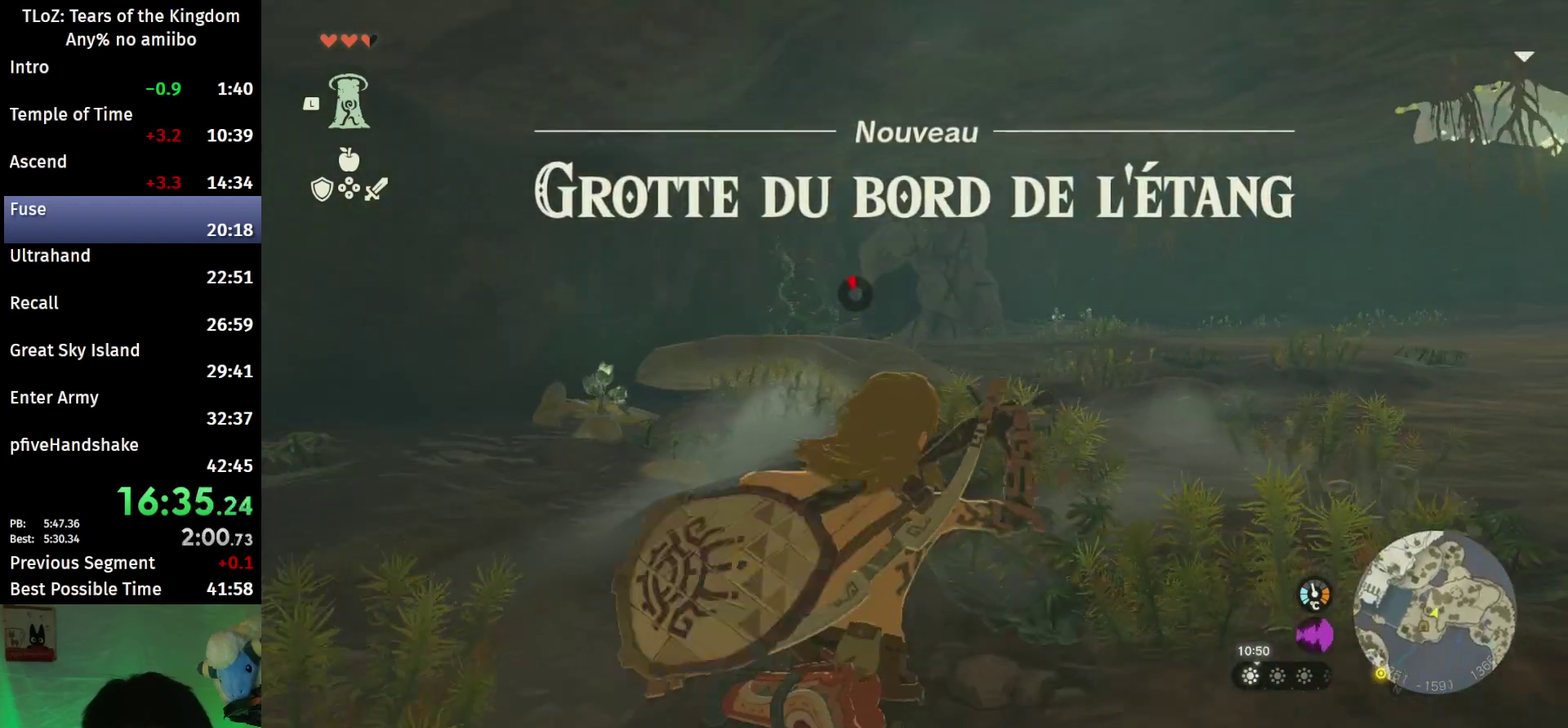
{"buttons": ["R1"], "left_stick": "up", "right_stick": "center"}
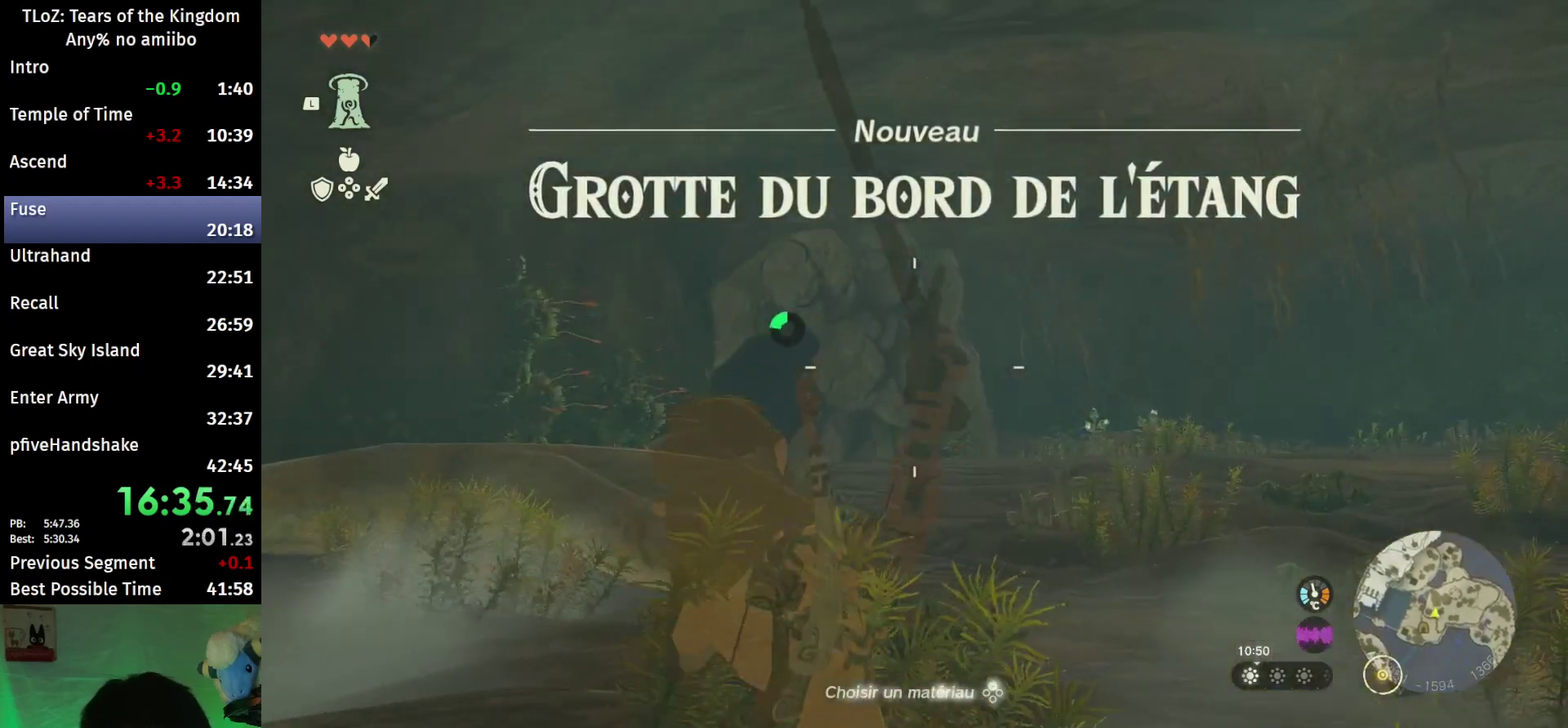
{"buttons": ["R1"], "left_stick": "up", "right_stick": "center", "events": [[233, "right_stick", "left"], [333, "right_stick", "center"]]}
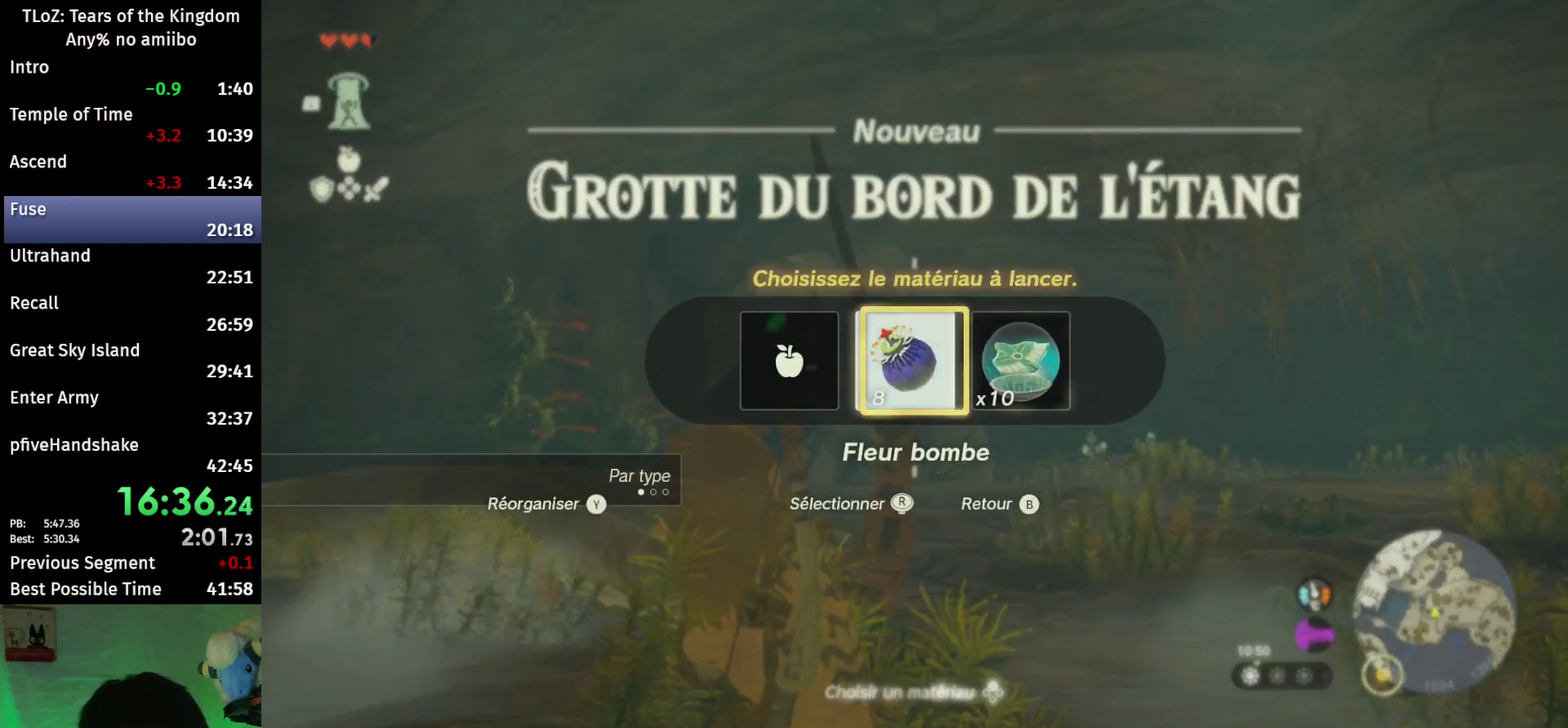
{"buttons": ["R1"], "left_stick": "up", "right_stick": "center"}
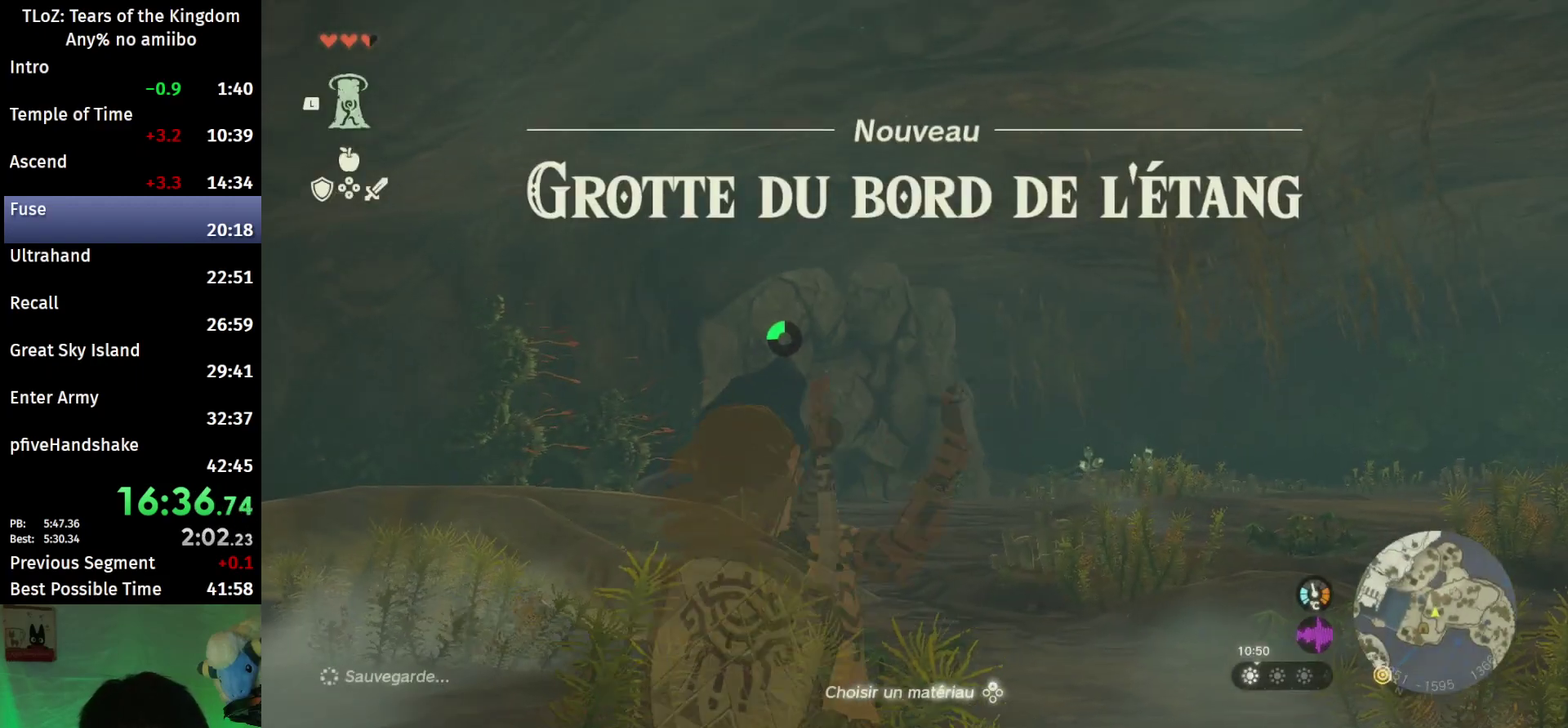
{"buttons": [], "left_stick": "up", "right_stick": "center", "events": [[167, "R1", "up"], [367, "L1", "down"], [467, "L1", "up"]]}
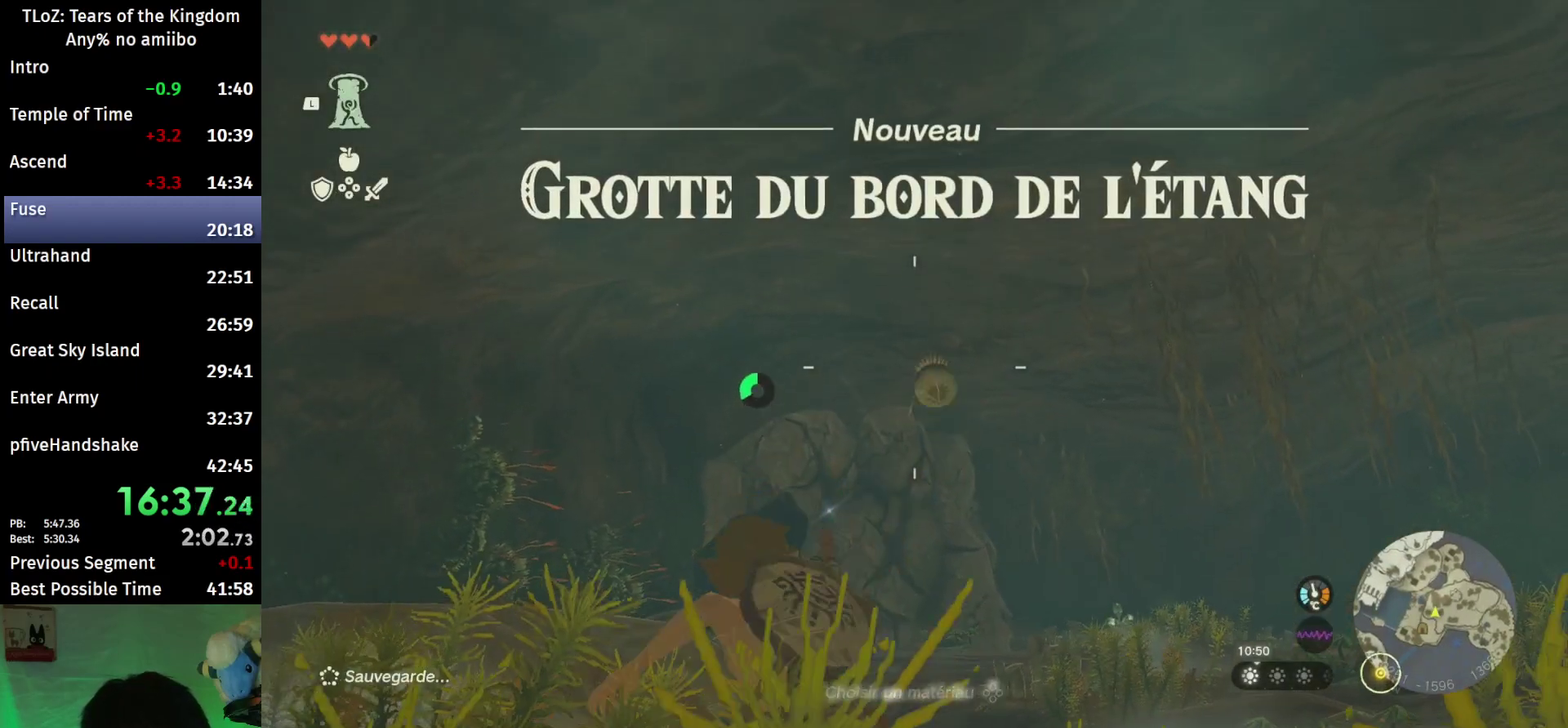
{"buttons": ["R1"], "left_stick": "up", "right_stick": "center", "events": [[133, "right_stick", "down"], [233, "R1", "down"], [300, "right_stick", "center"]]}
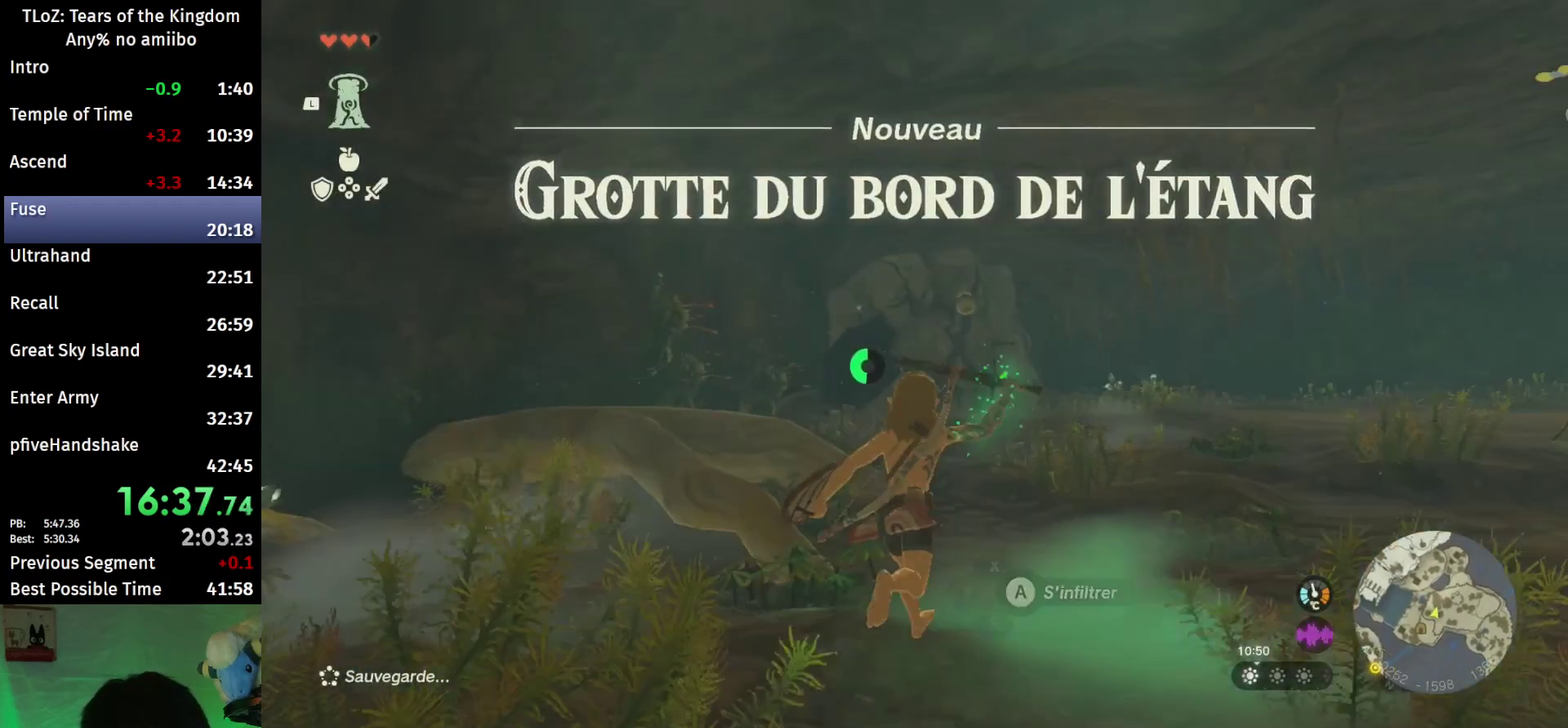
{"buttons": ["R1"], "left_stick": "up", "right_stick": "center"}
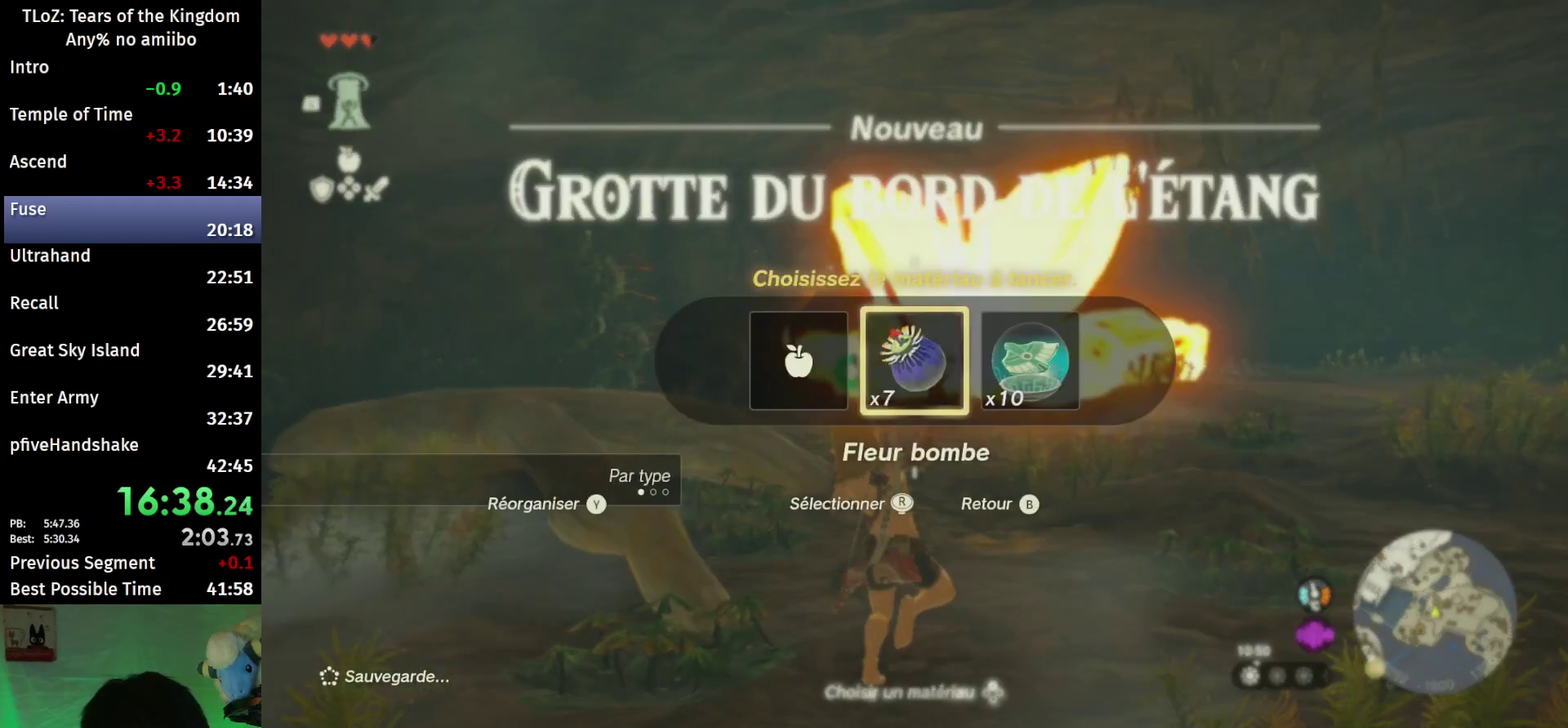
{"buttons": ["R1"], "left_stick": "up", "right_stick": "center"}
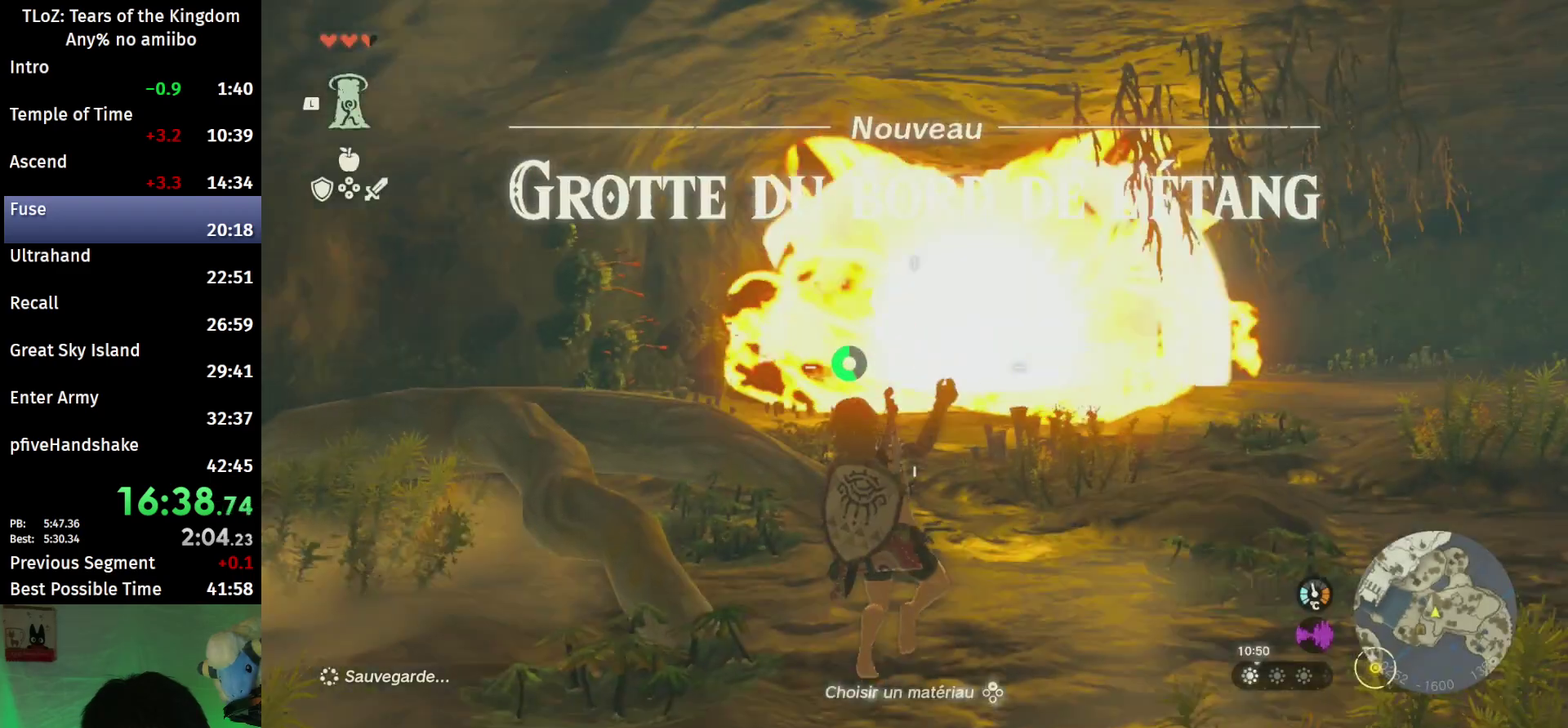
{"buttons": [], "left_stick": "up", "right_stick": "center", "events": [[467, "R1", "up"]]}
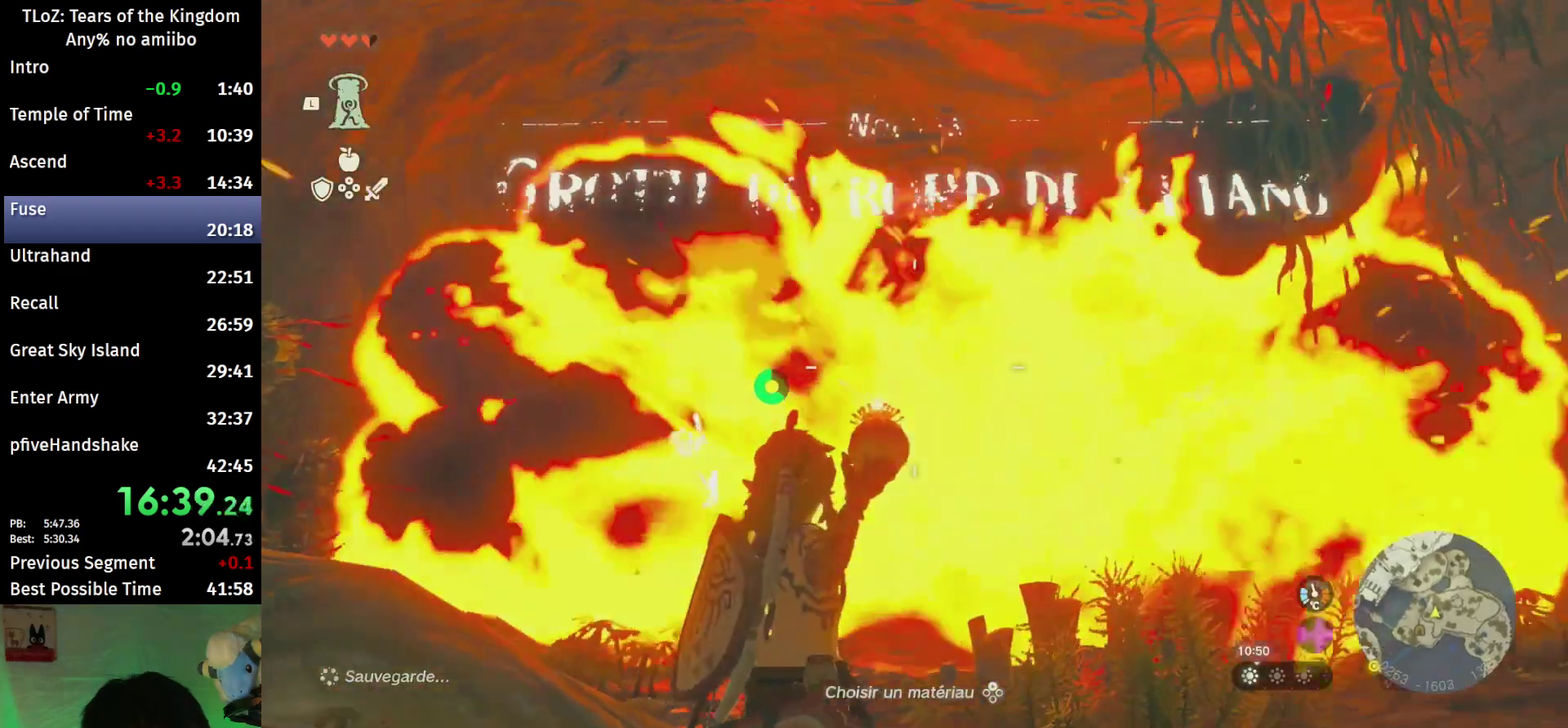
{"buttons": ["B"], "left_stick": "up", "right_stick": "center", "events": [[167, "L1", "down"], [267, "L1", "up"], [367, "B", "down"], [433, "B", "up"], [500, "B", "down"]]}
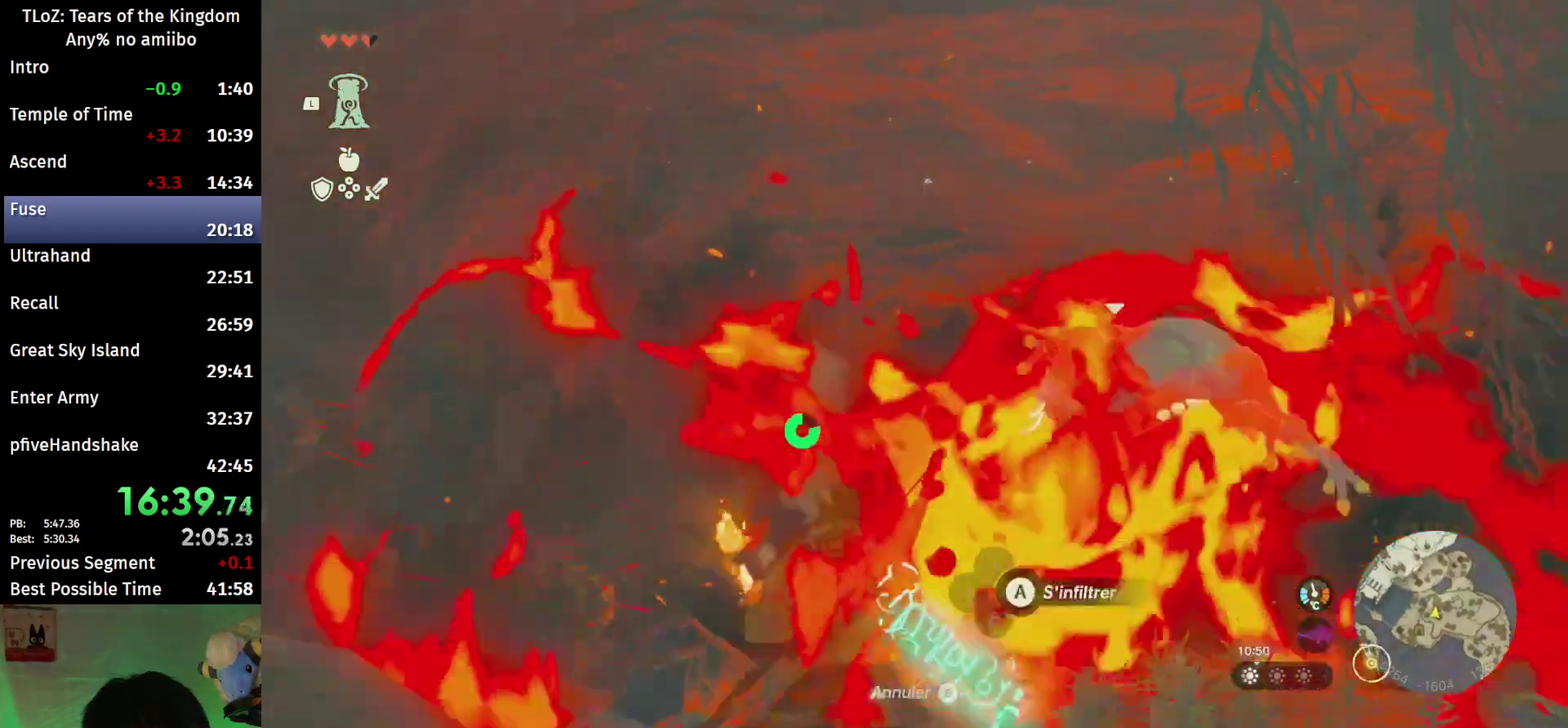
{"buttons": ["B"], "left_stick": "up", "right_stick": "center"}
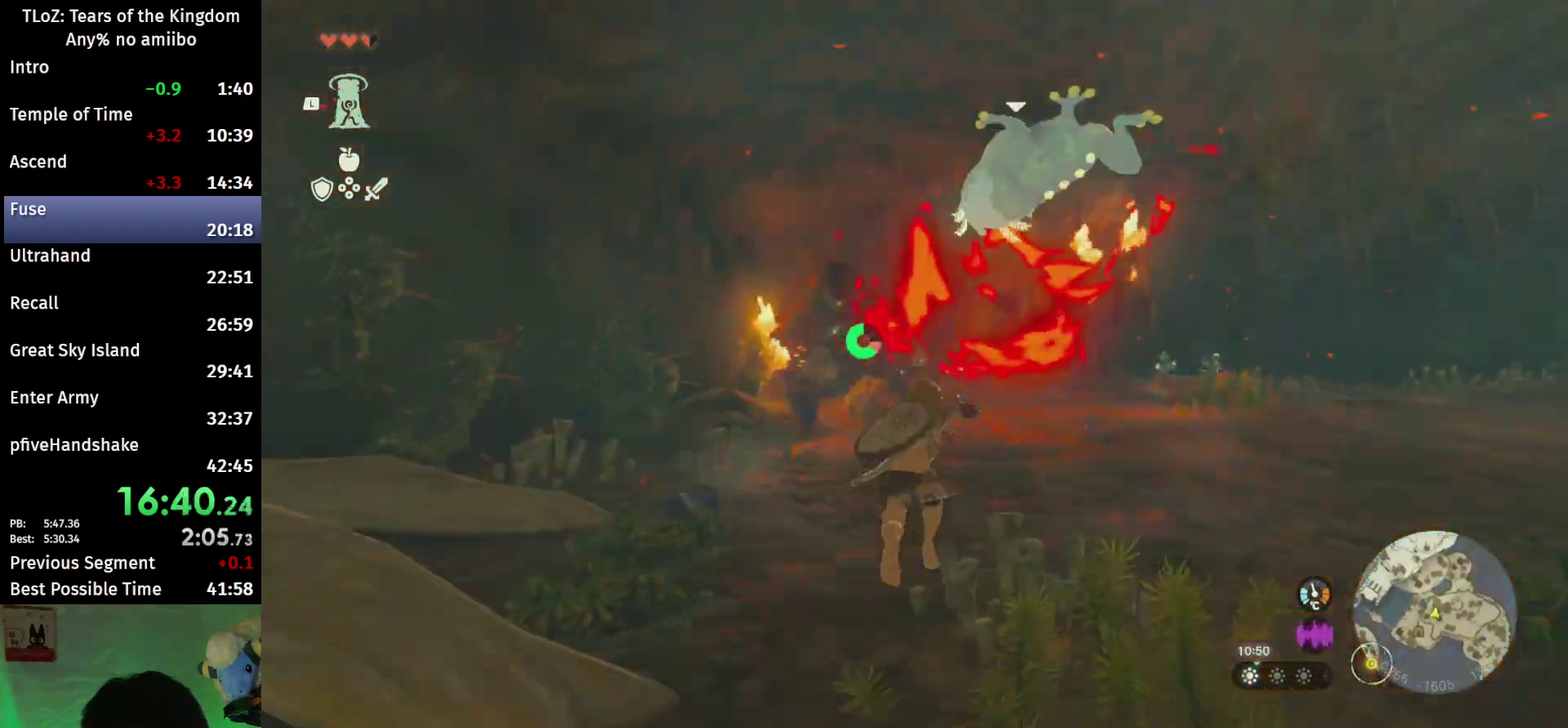
{"buttons": ["B"], "left_stick": "up", "right_stick": "down", "events": [[400, "right_stick", "down"]]}
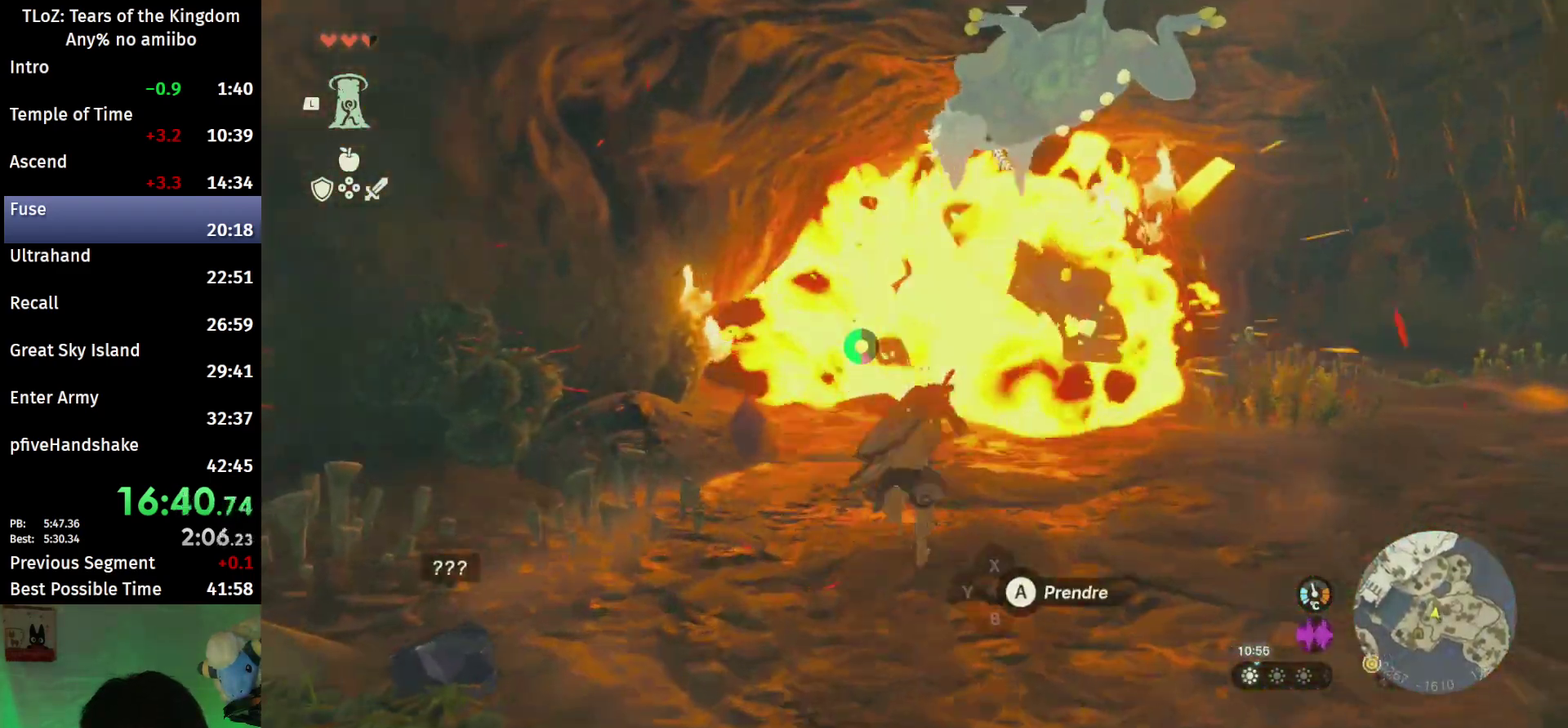
{"buttons": ["B"], "left_stick": "up", "right_stick": "center", "events": [[67, "right_stick", "center"]]}
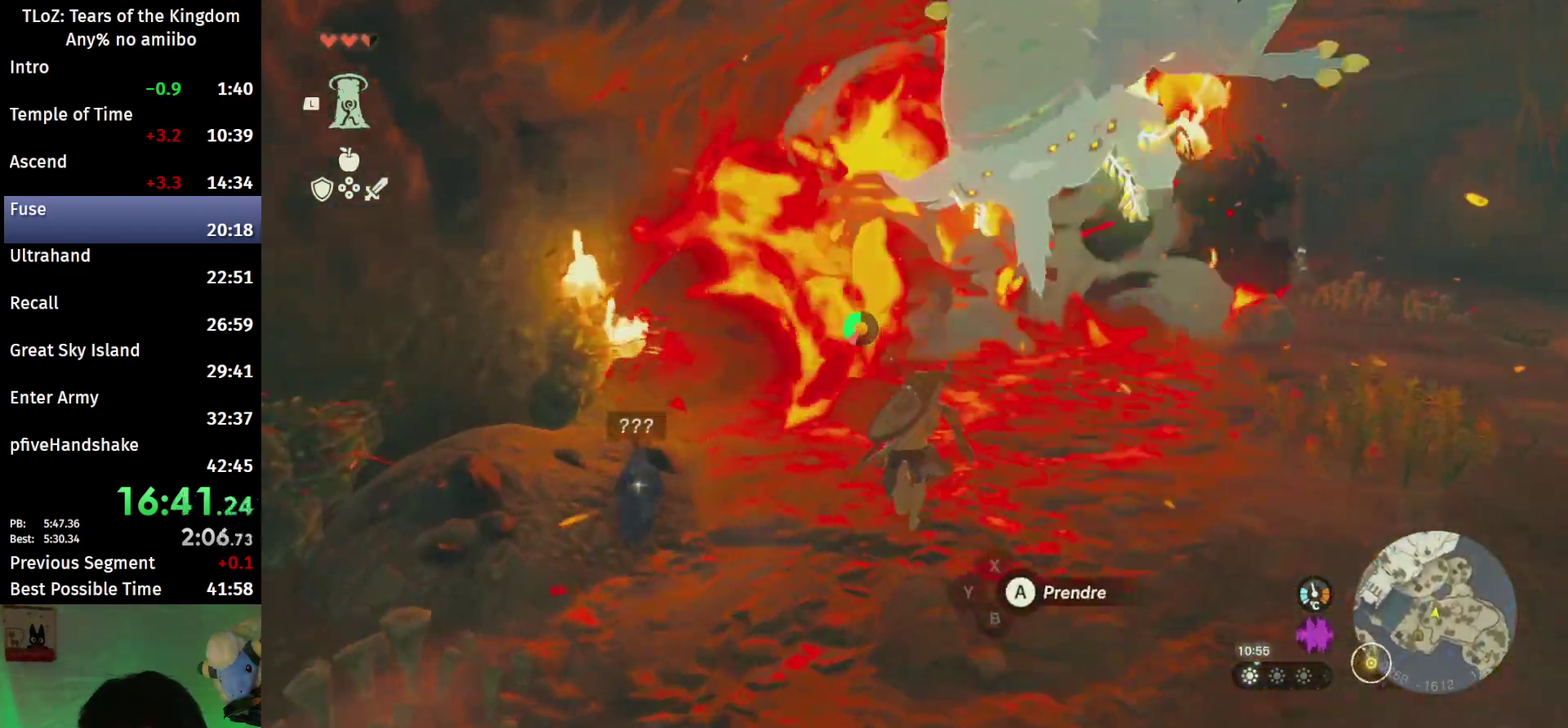
{"buttons": [], "left_stick": "up", "right_stick": "center", "events": [[100, "B", "up"]]}
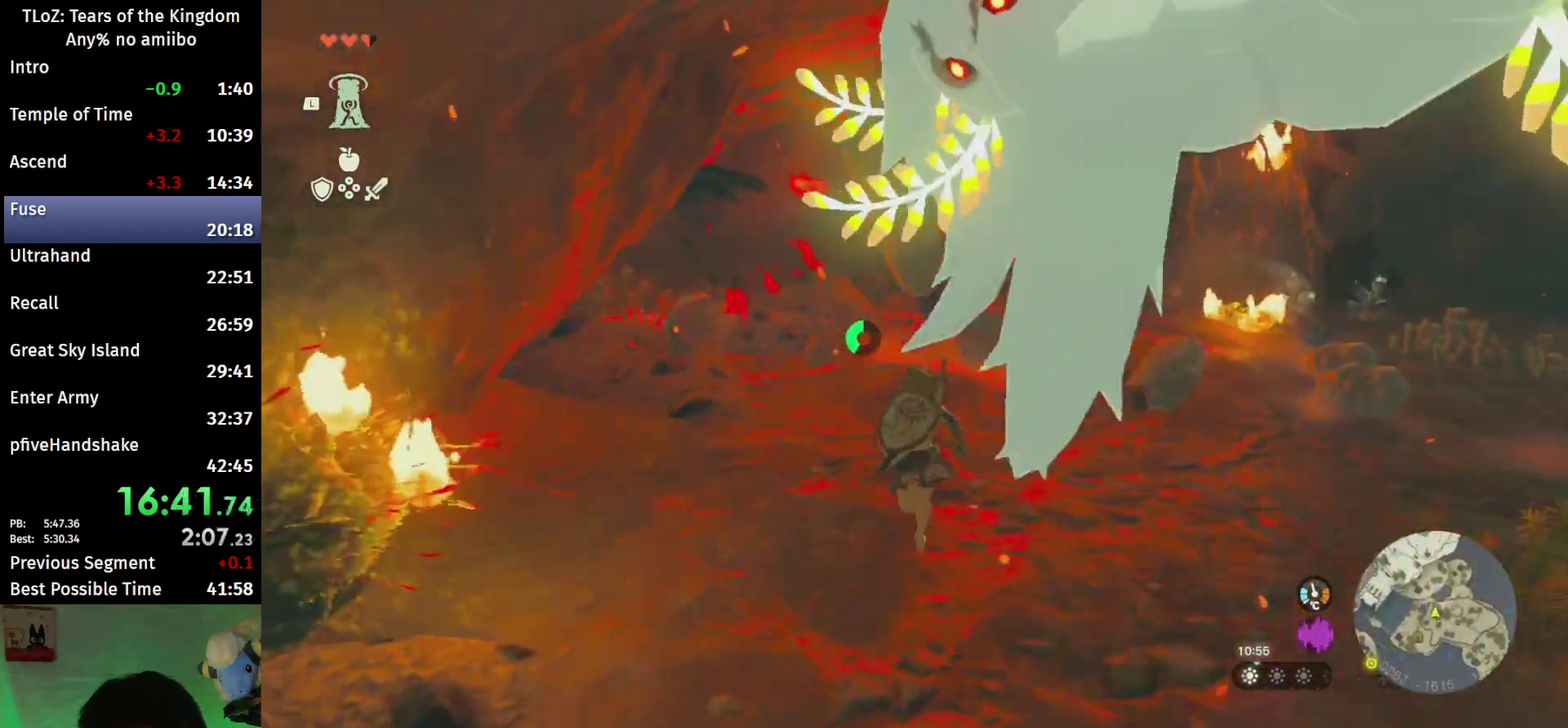
{"buttons": [], "left_stick": "up", "right_stick": "center"}
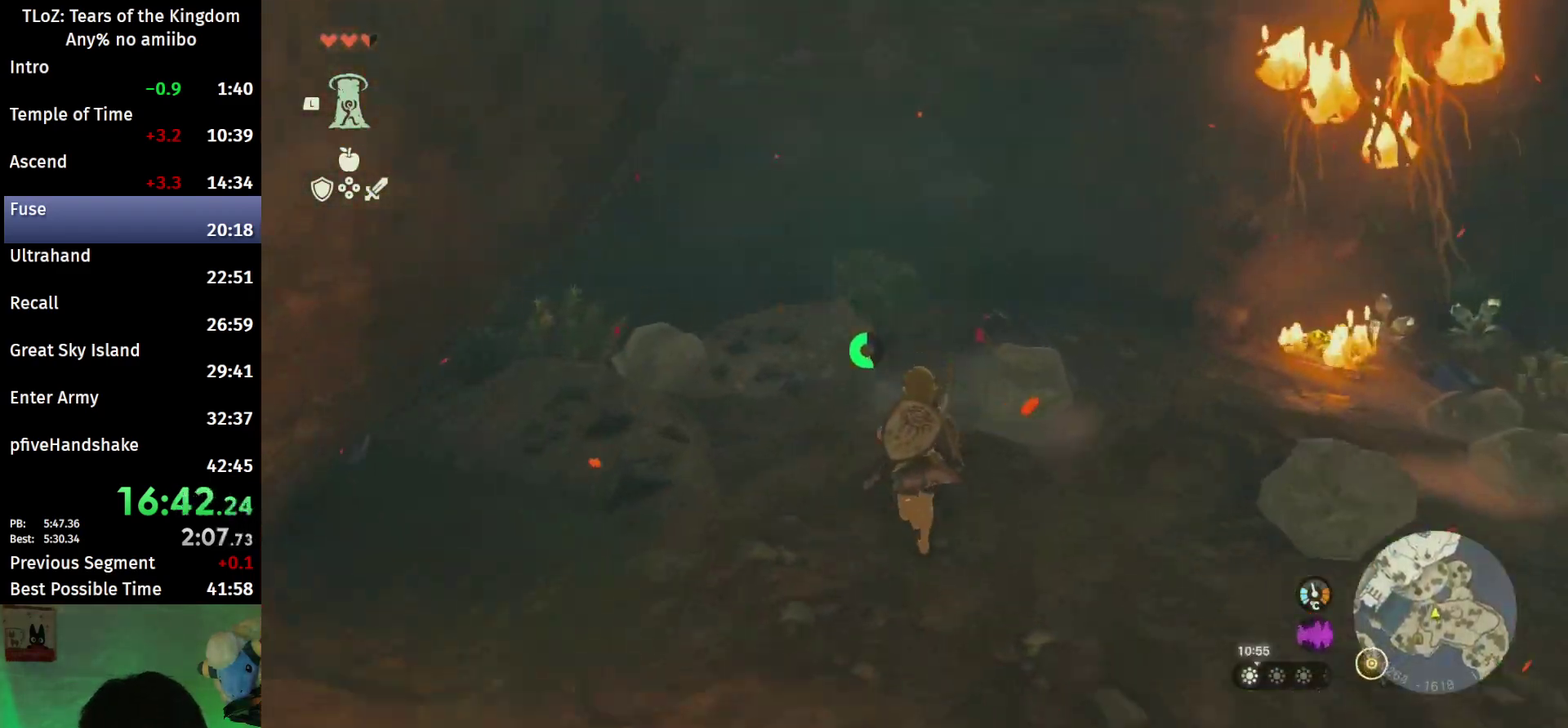
{"buttons": ["B"], "left_stick": "up", "right_stick": "right", "events": [[67, "right_stick", "down-left"], [333, "right_stick", "right"], [433, "B", "down"]]}
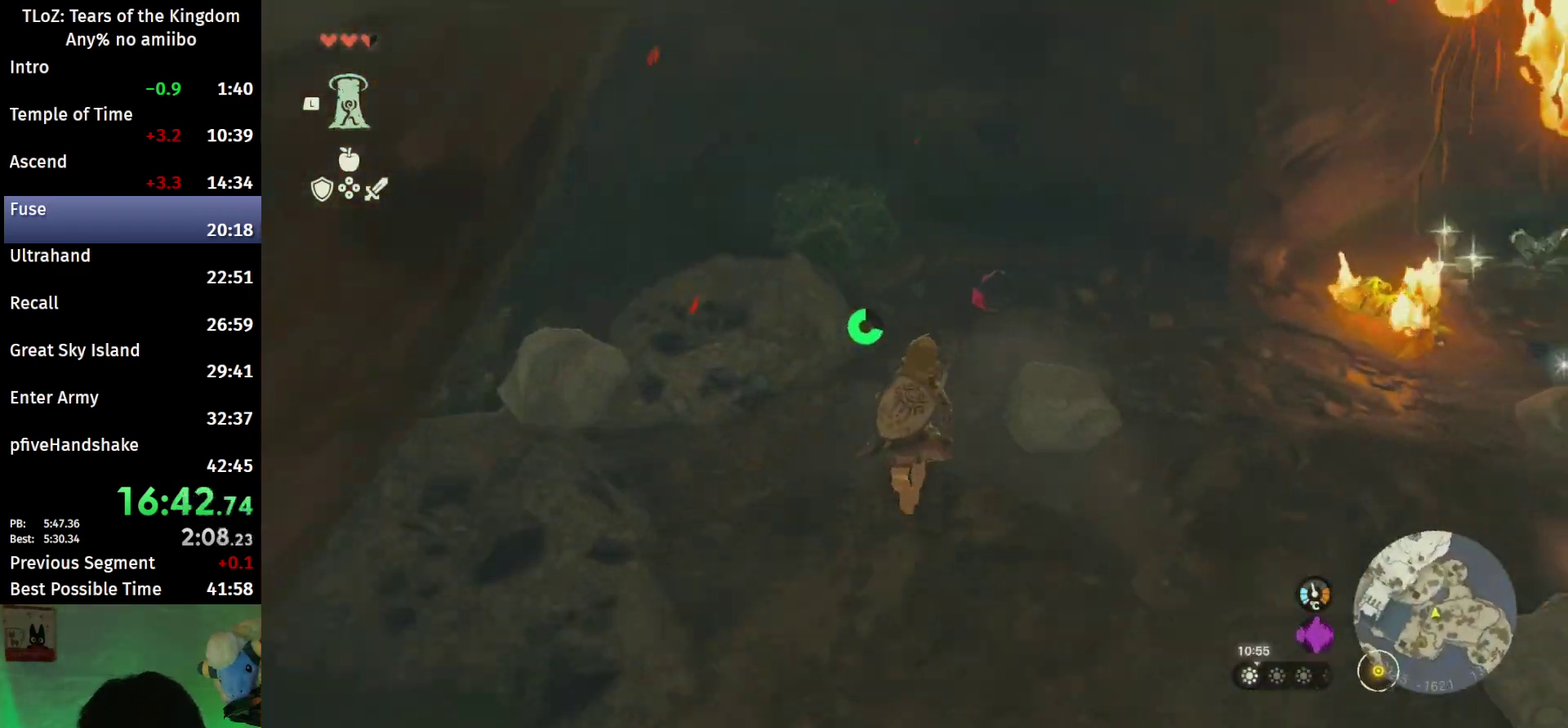
{"buttons": [], "left_stick": "center", "right_stick": "center", "events": [[67, "B", "up"], [100, "left_stick", "up-right"], [300, "right_stick", "center"], [367, "A", "down"], [433, "left_stick", "center"], [467, "A", "up"]]}